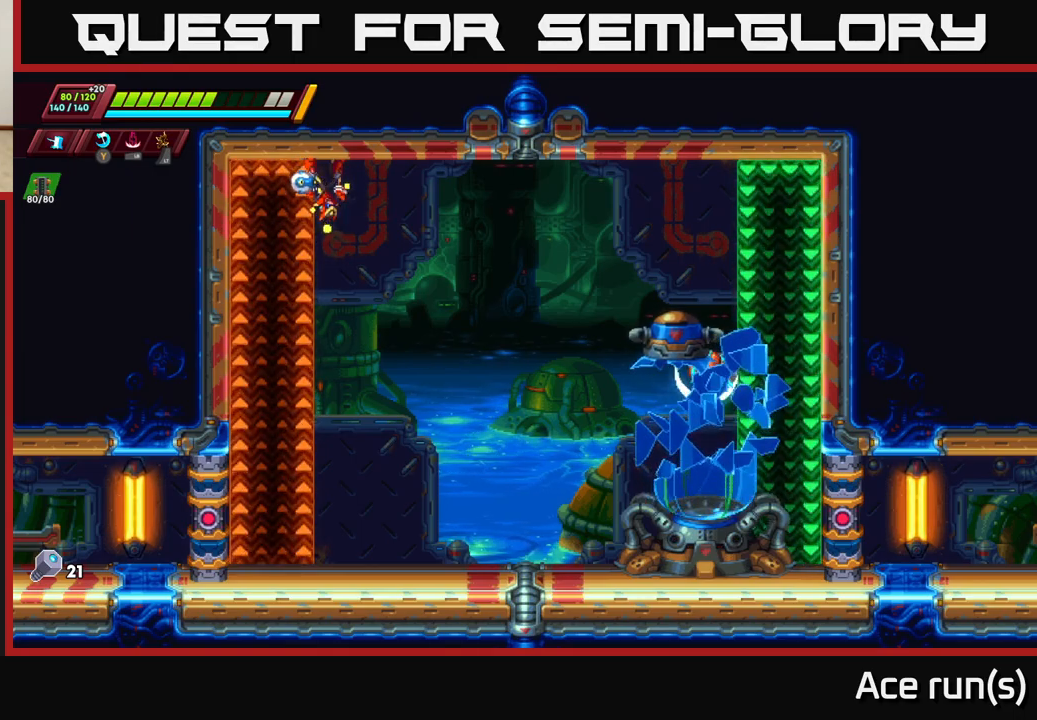
Gameplay with a controller (Xbox layout); each line is a JSON object with the inputs held at the frame after it (dt_ms = milliseconds from this image to that frame). "events" lists button and stick changes between this image and that frame as [ms after this image, input, new state], when the widget could be followed in between.
{"dt_ms": 500, "buttons": [], "left_stick": "center", "right_stick": "center", "events": [[383, "left_stick", "right"], [450, "left_stick", "center"]]}
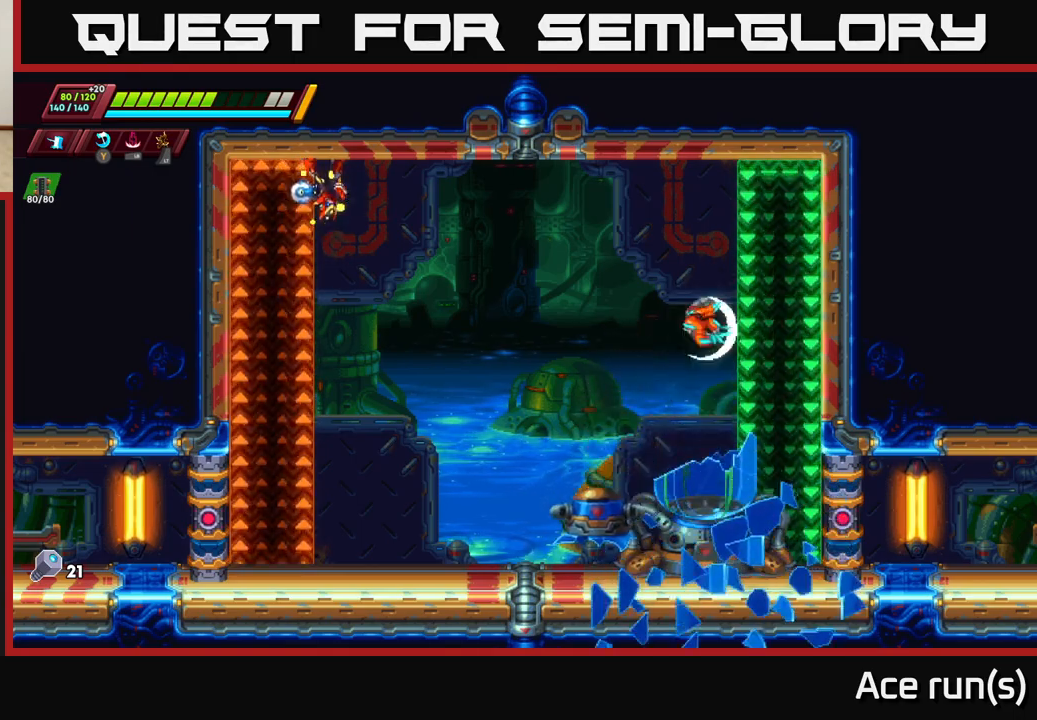
{"dt_ms": 500, "buttons": [], "left_stick": "center", "right_stick": "center", "events": []}
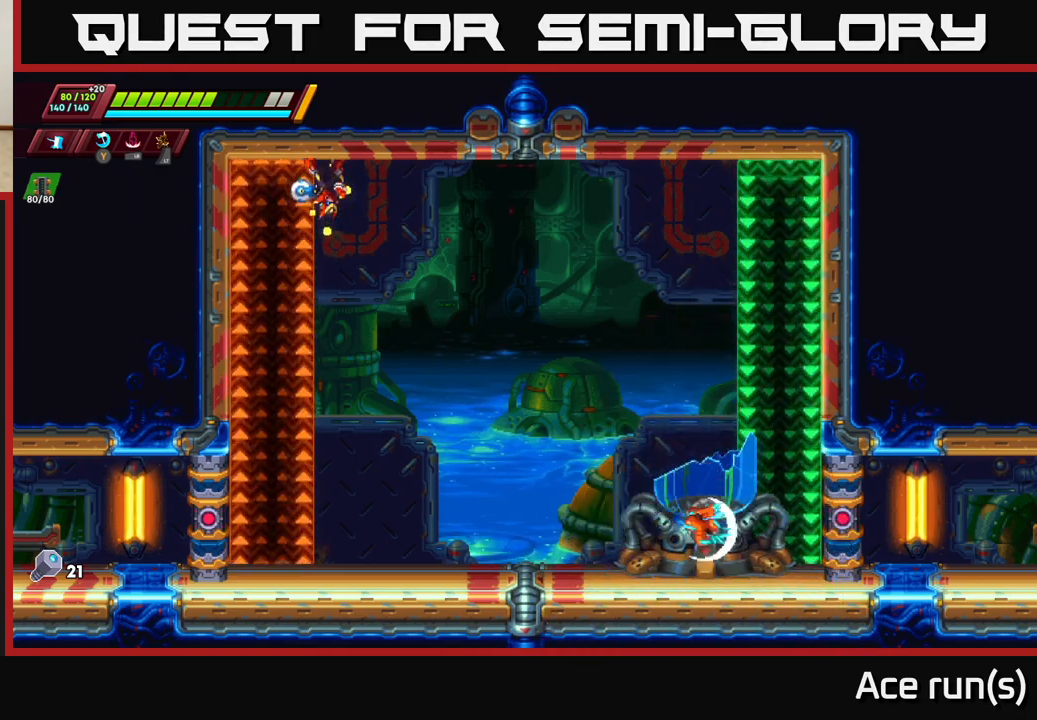
{"dt_ms": 500, "buttons": [], "left_stick": "center", "right_stick": "center", "events": []}
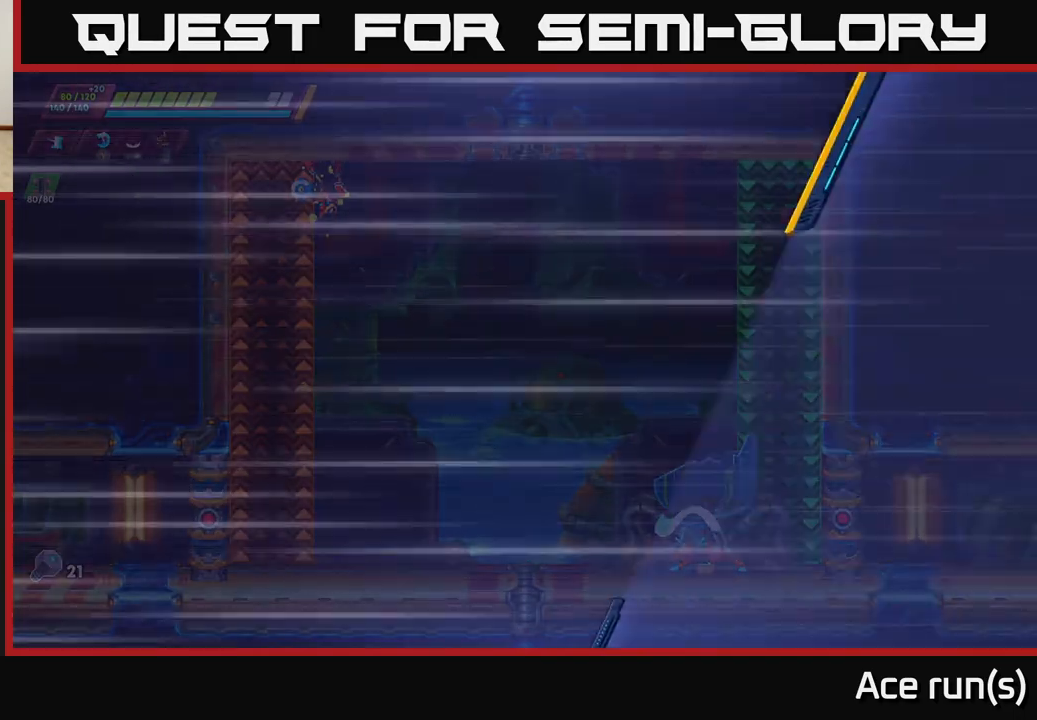
{"dt_ms": 500, "buttons": [], "left_stick": "center", "right_stick": "center", "events": []}
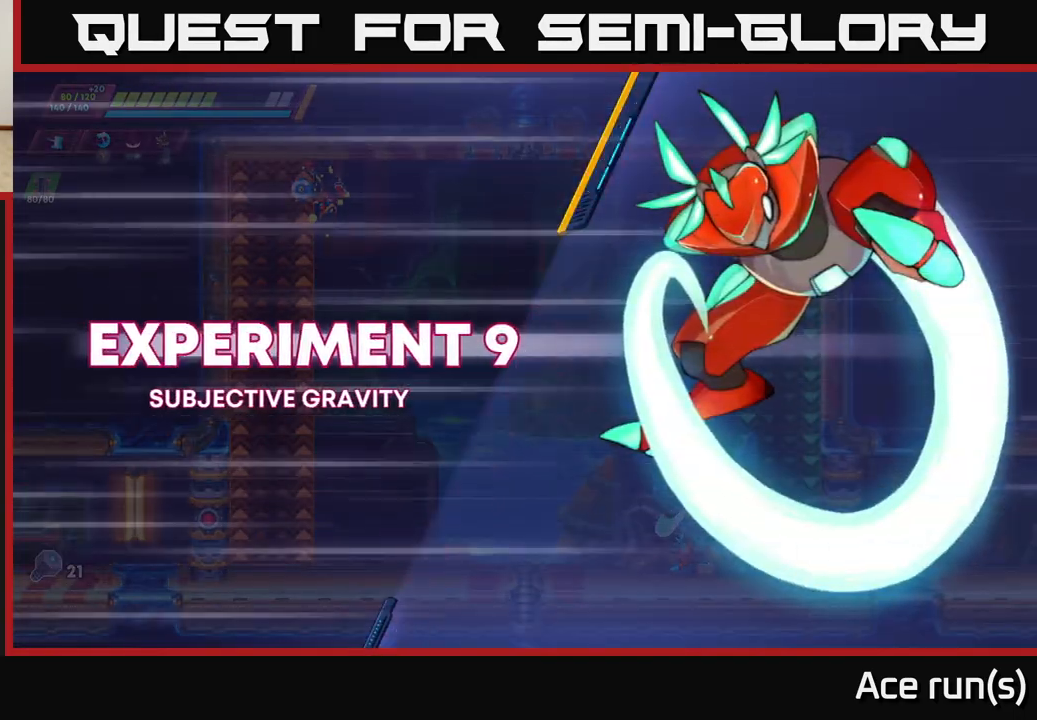
{"dt_ms": 500, "buttons": [], "left_stick": "right", "right_stick": "center", "events": [[33, "A", "down"], [250, "A", "up"], [400, "left_stick", "right"]]}
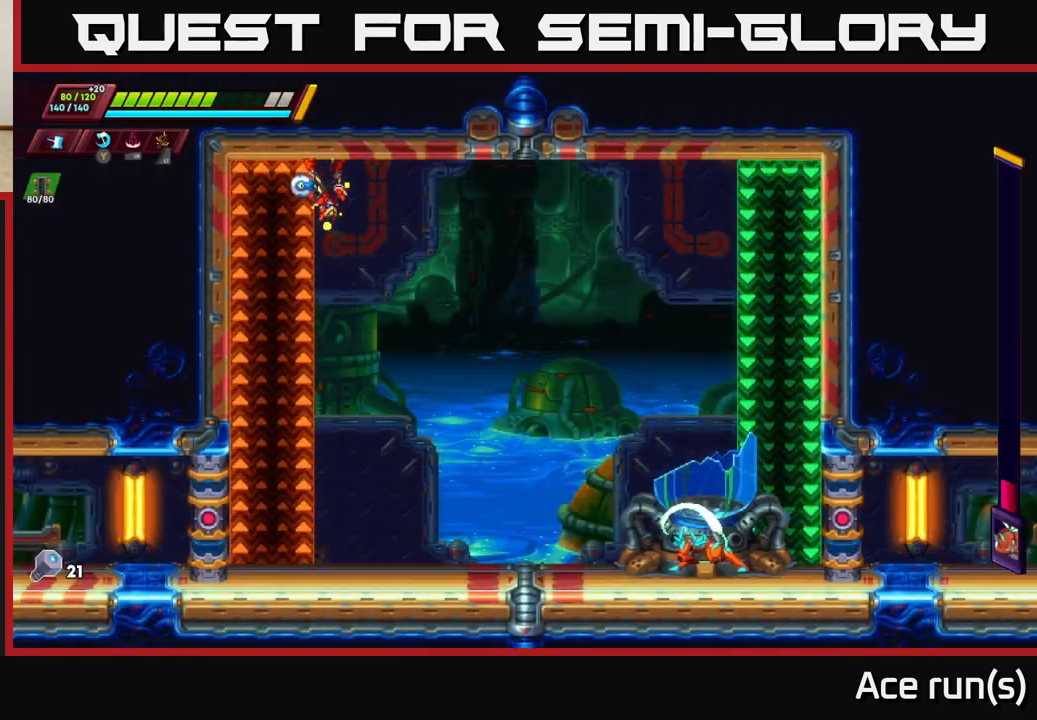
{"dt_ms": 500, "buttons": [], "left_stick": "right", "right_stick": "center", "events": [[167, "left_stick", "center"], [433, "left_stick", "right"]]}
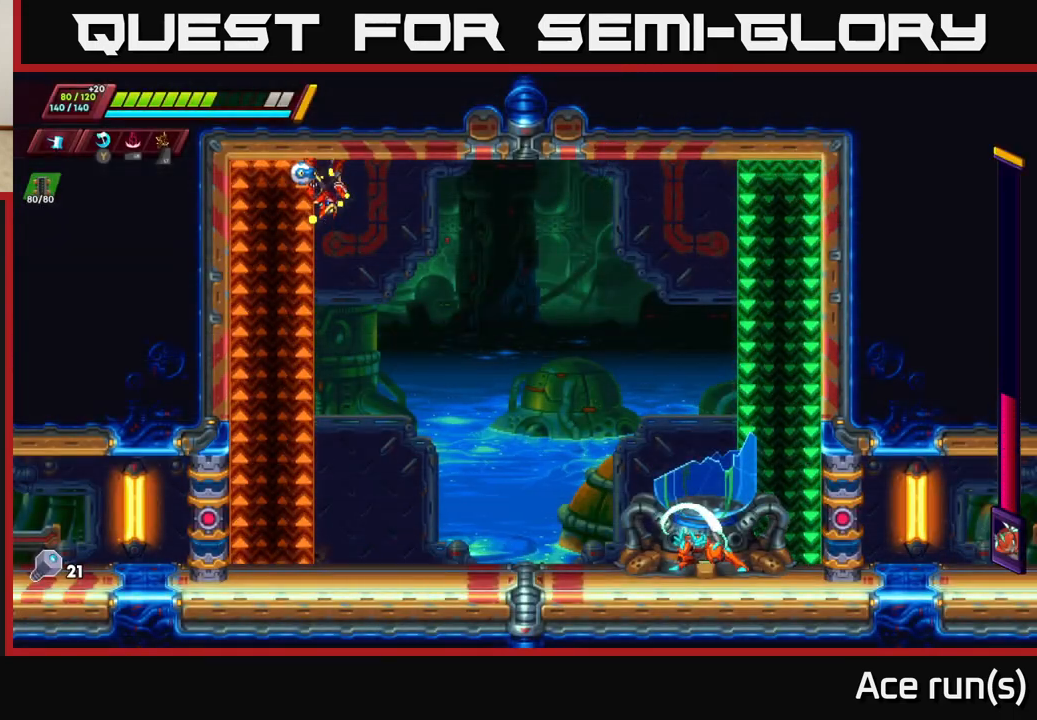
{"dt_ms": 500, "buttons": [], "left_stick": "center", "right_stick": "center", "events": [[183, "left_stick", "center"]]}
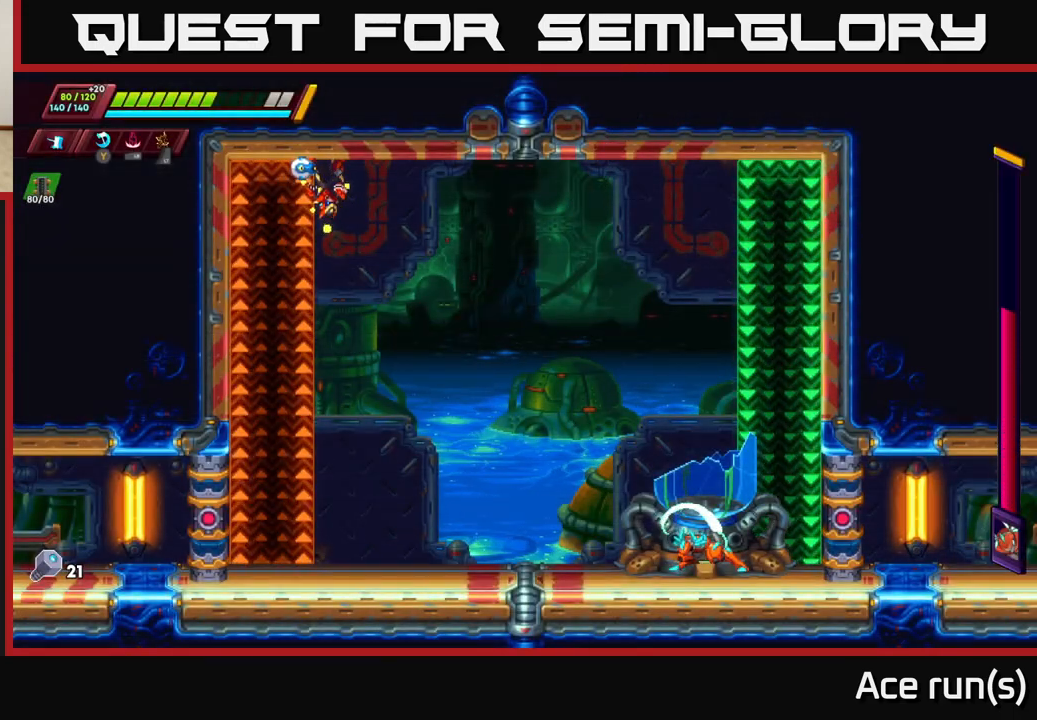
{"dt_ms": 500, "buttons": [], "left_stick": "center", "right_stick": "center", "events": []}
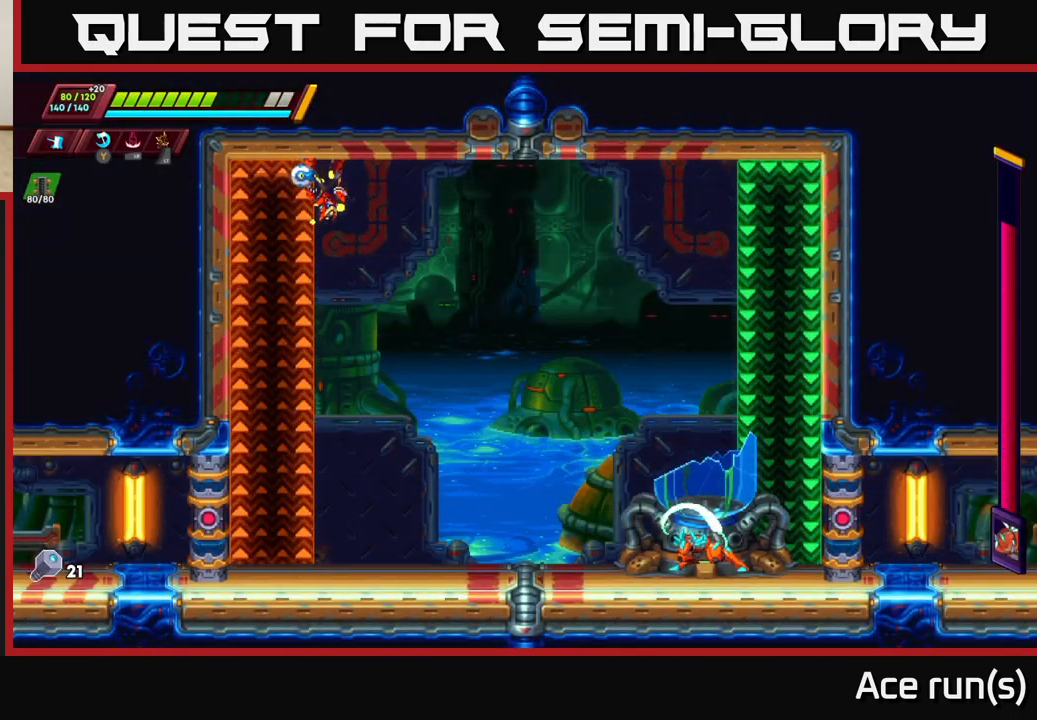
{"dt_ms": 500, "buttons": [], "left_stick": "right", "right_stick": "center", "events": [[267, "left_stick", "right"]]}
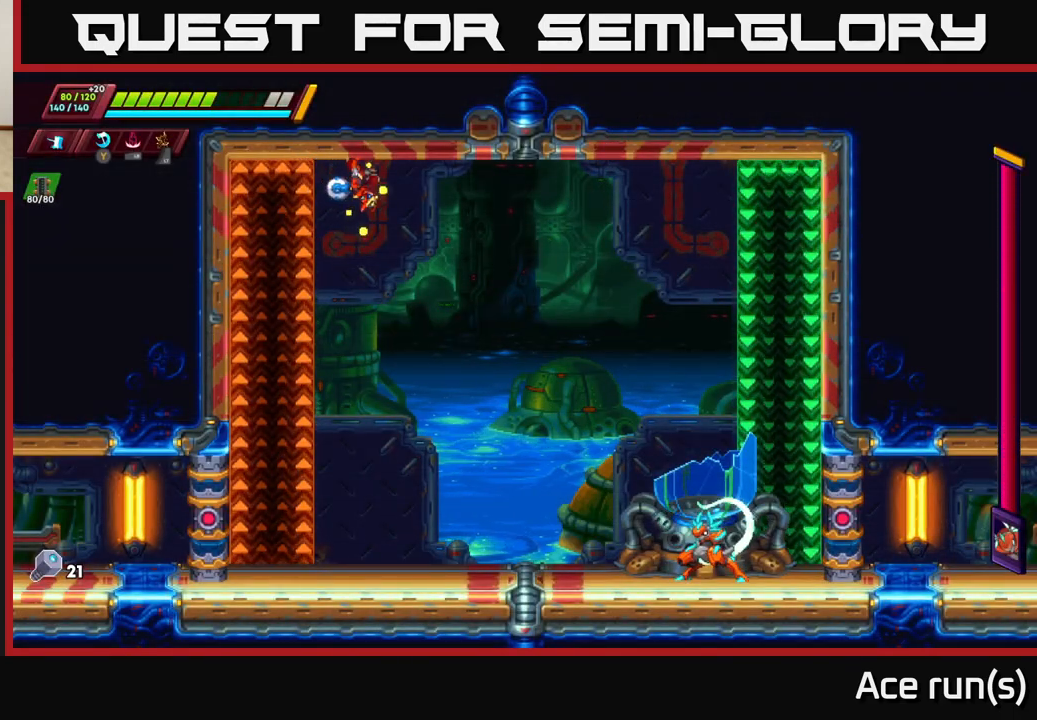
{"dt_ms": 500, "buttons": ["A"], "left_stick": "right", "right_stick": "center", "events": [[267, "A", "down"]]}
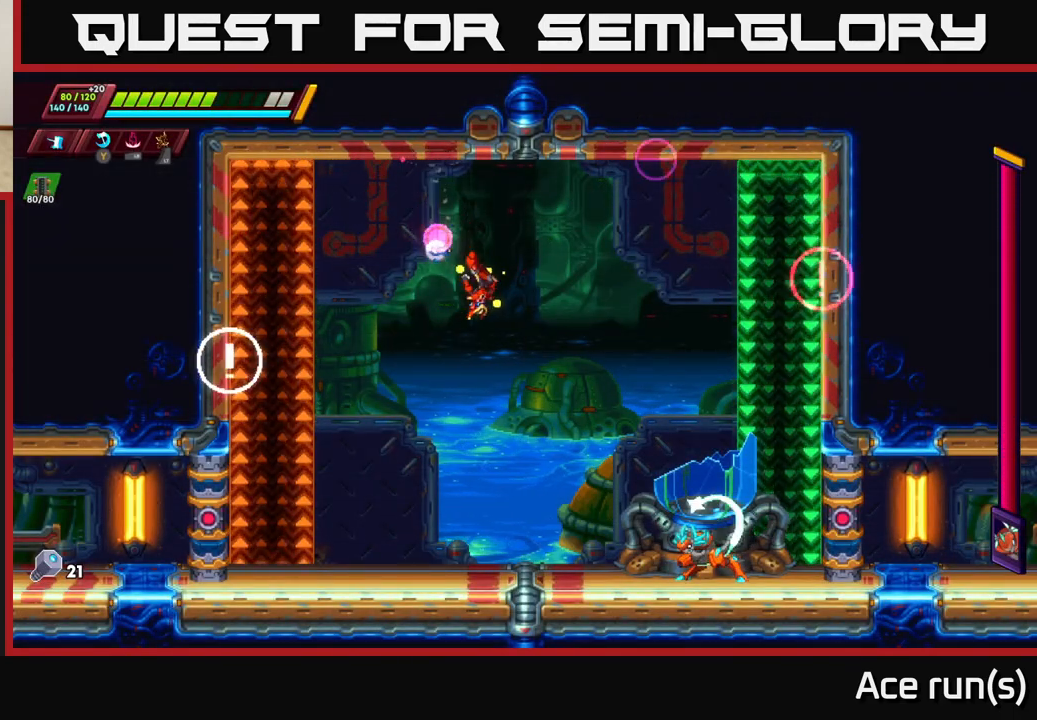
{"dt_ms": 500, "buttons": [], "left_stick": "left", "right_stick": "center", "events": [[83, "A", "up"], [83, "Y", "down"], [133, "Y", "up"], [233, "left_stick", "left"]]}
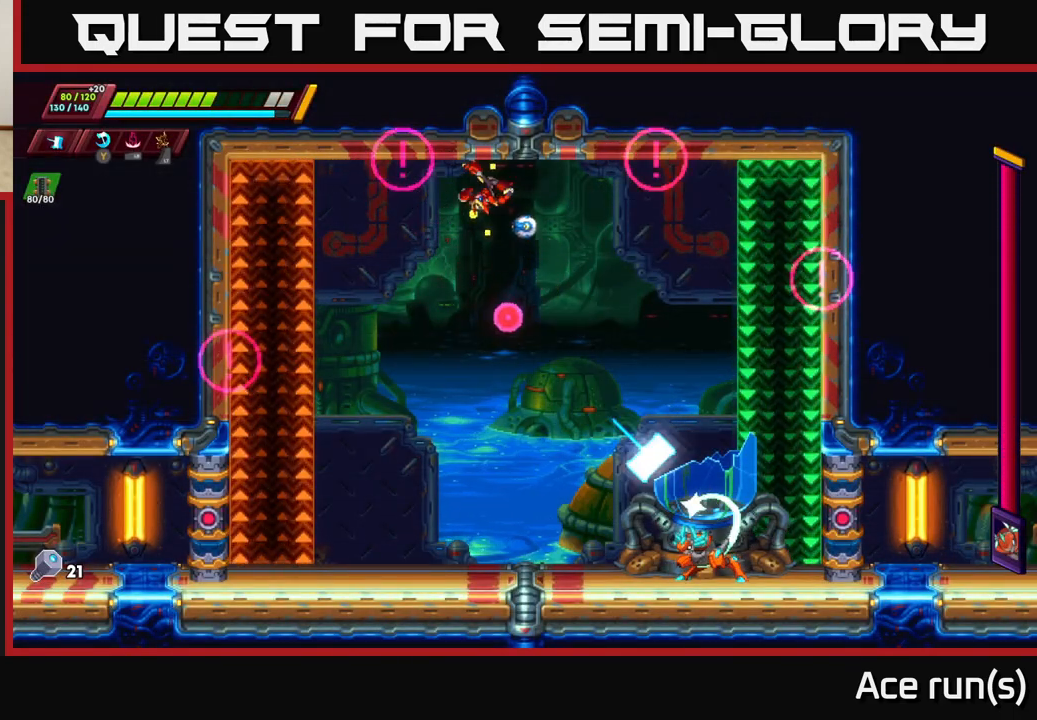
{"dt_ms": 500, "buttons": [], "left_stick": "center", "right_stick": "center", "events": [[50, "left_stick", "right"], [267, "left_stick", "center"]]}
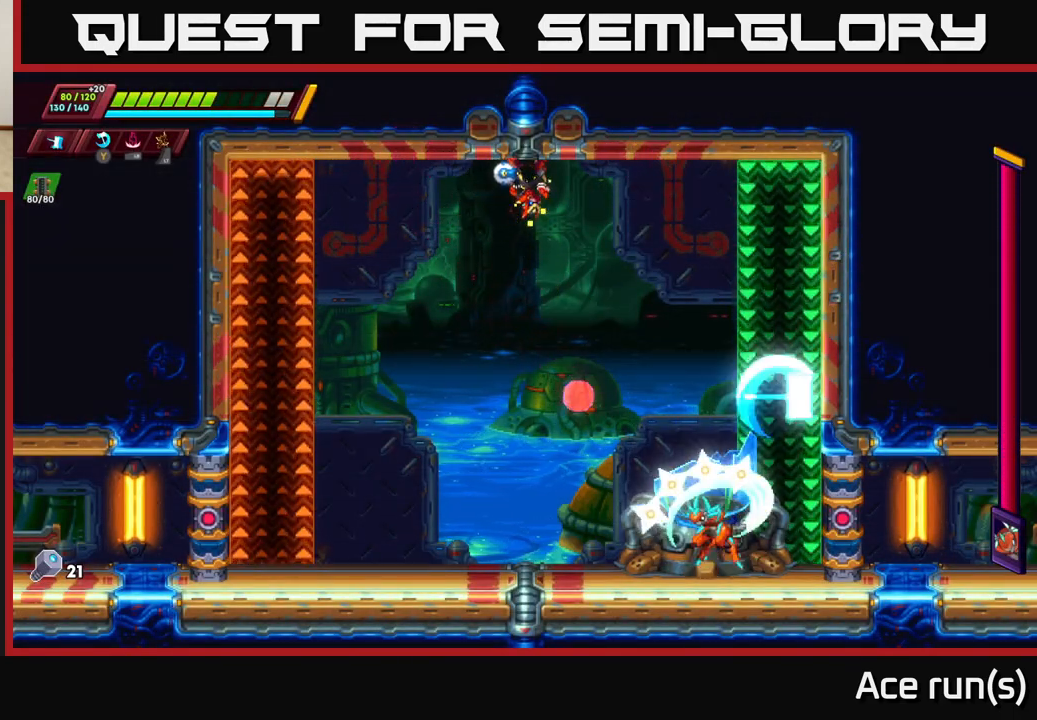
{"dt_ms": 500, "buttons": [], "left_stick": "center", "right_stick": "center", "events": []}
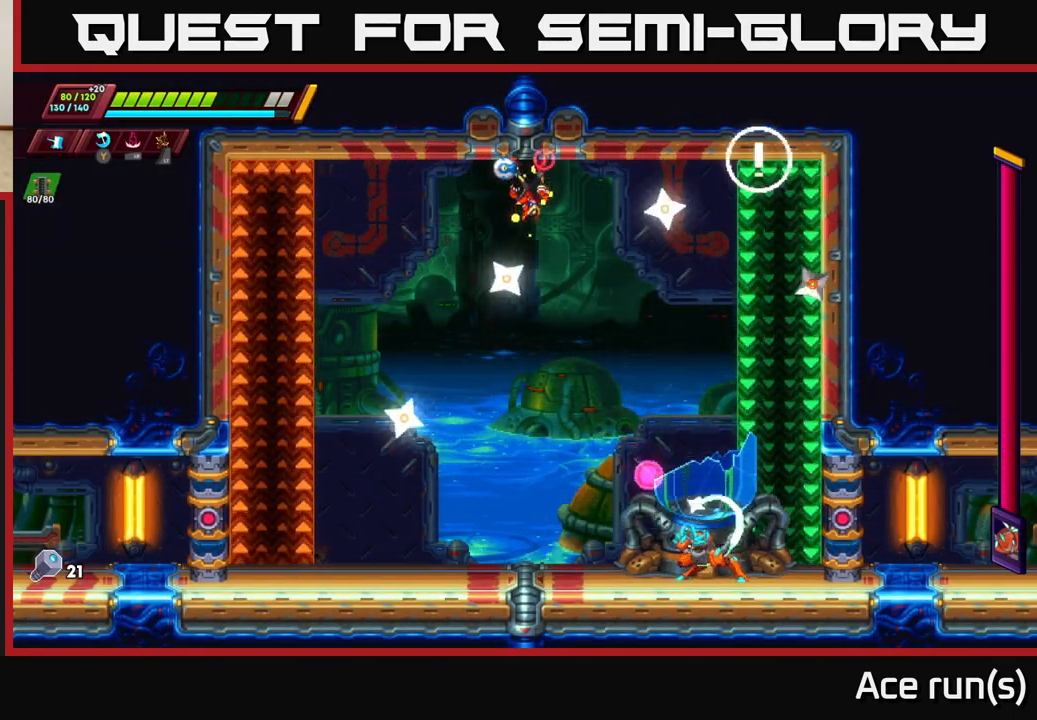
{"dt_ms": 500, "buttons": [], "left_stick": "center", "right_stick": "center", "events": [[233, "X", "down"], [350, "X", "up"]]}
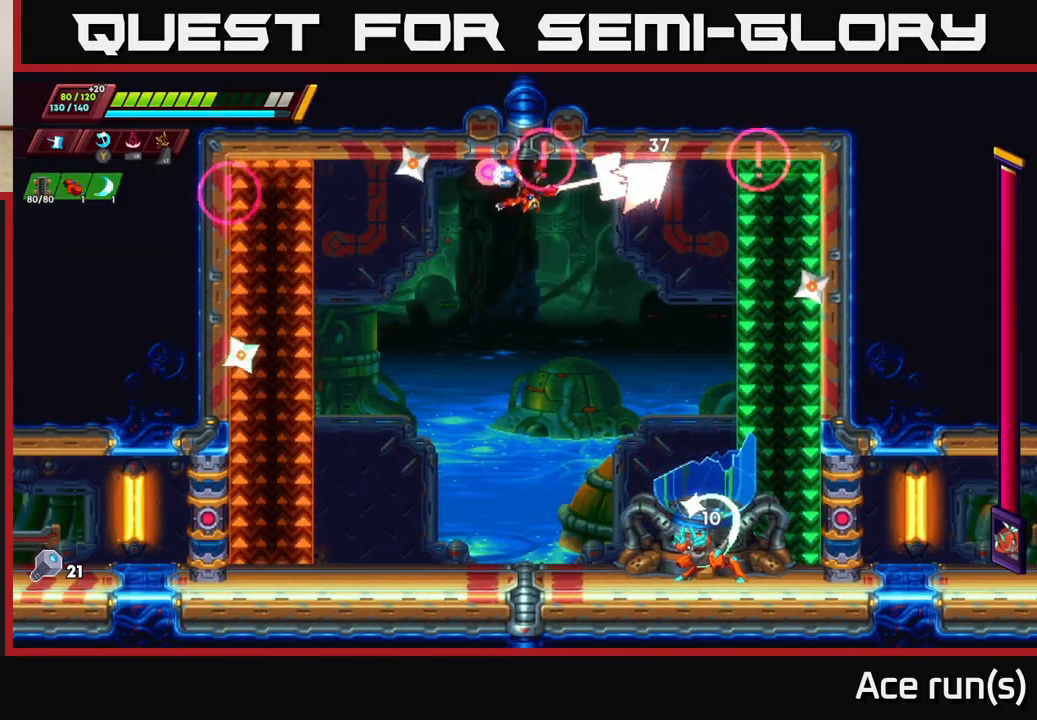
{"dt_ms": 500, "buttons": [], "left_stick": "left", "right_stick": "center", "events": [[100, "left_stick", "left"], [183, "left_stick", "right"], [300, "X", "down"], [383, "left_stick", "center"], [433, "X", "up"], [433, "left_stick", "left"]]}
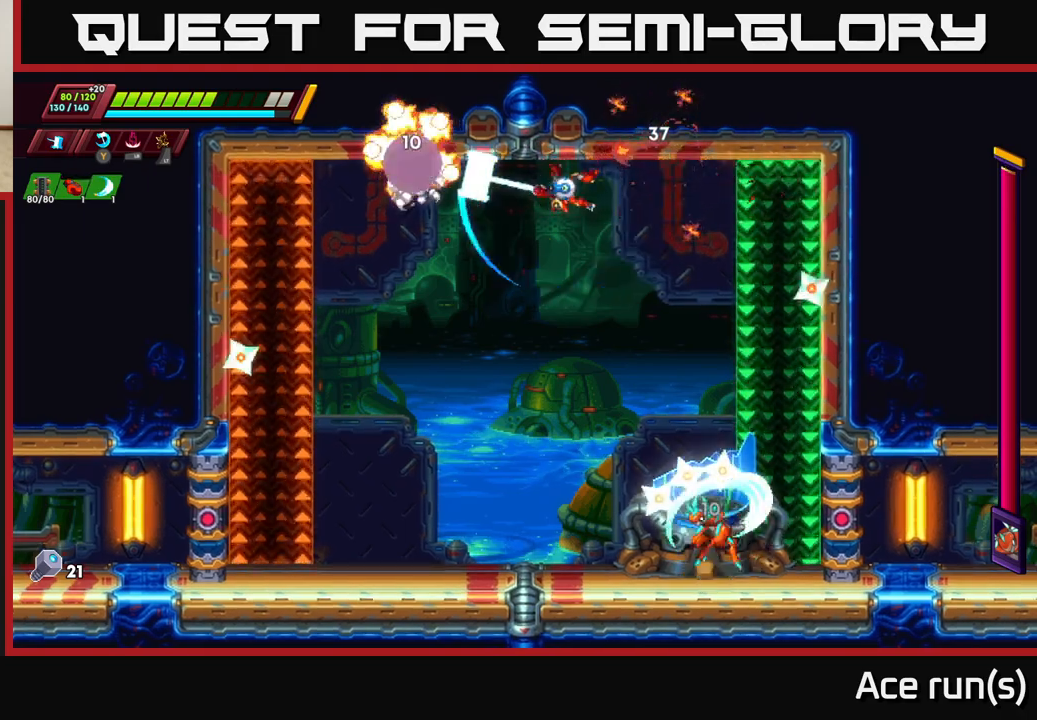
{"dt_ms": 500, "buttons": [], "left_stick": "left", "right_stick": "center", "events": []}
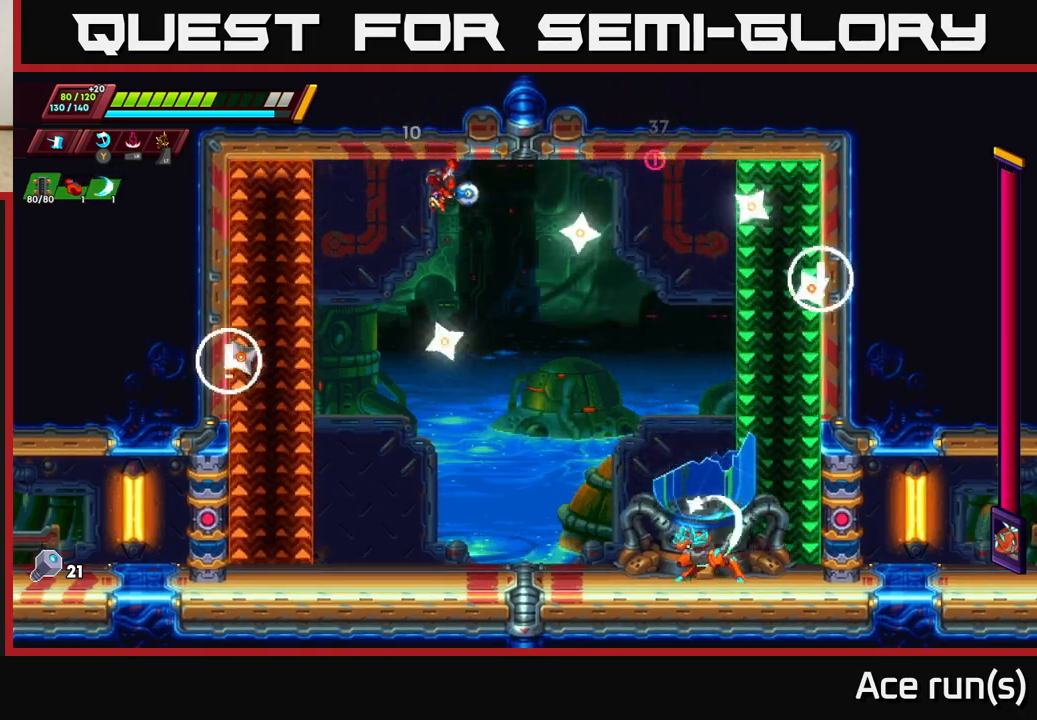
{"dt_ms": 500, "buttons": [], "left_stick": "left", "right_stick": "center", "events": [[83, "left_stick", "right"], [133, "X", "down"], [283, "X", "up"], [300, "left_stick", "left"]]}
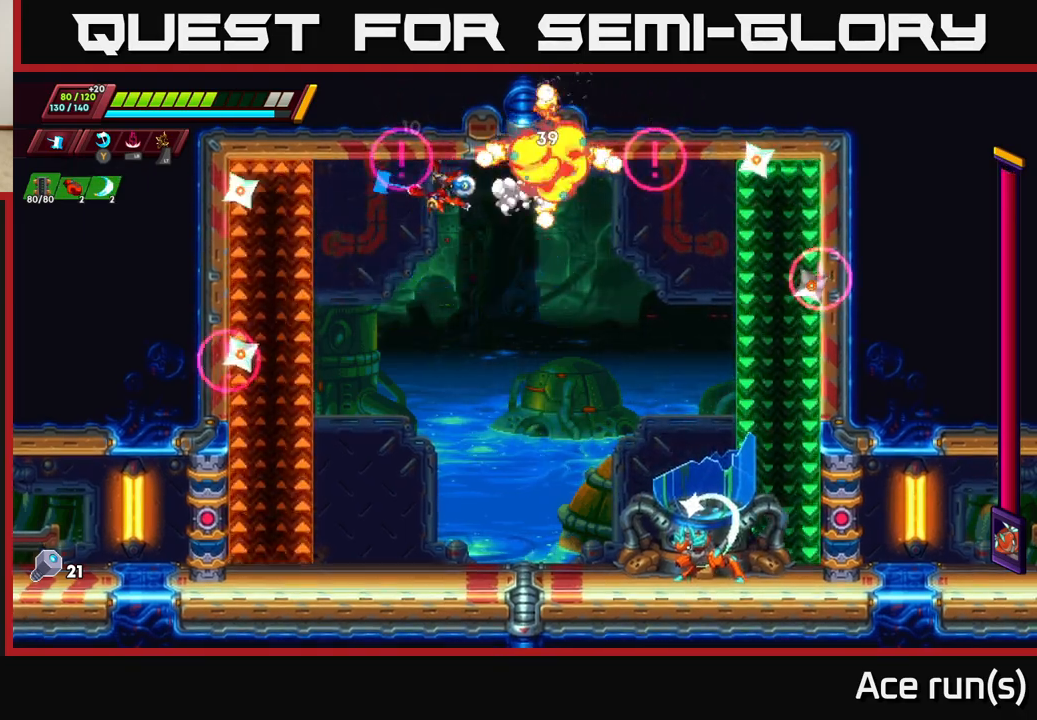
{"dt_ms": 500, "buttons": [], "left_stick": "center", "right_stick": "center", "events": [[233, "X", "down"], [417, "X", "up"], [433, "left_stick", "center"]]}
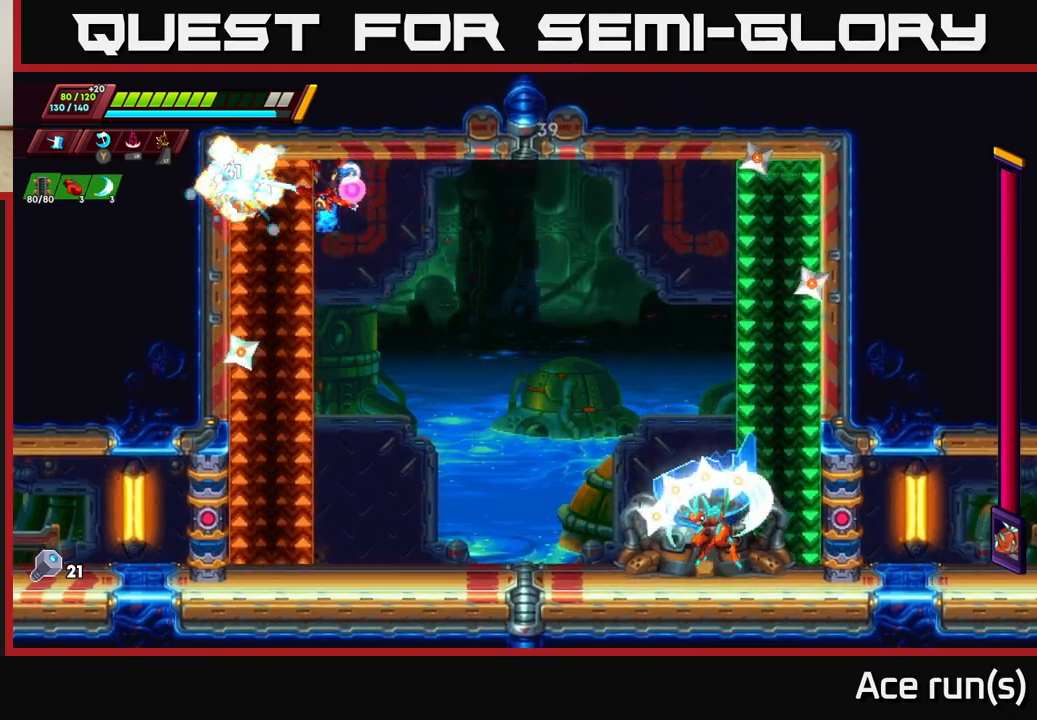
{"dt_ms": 1000, "buttons": [], "left_stick": "right", "right_stick": "center", "events": [[350, "left_stick", "right"], [417, "left_stick", "center"], [550, "X", "down"], [717, "X", "up"], [917, "left_stick", "right"]]}
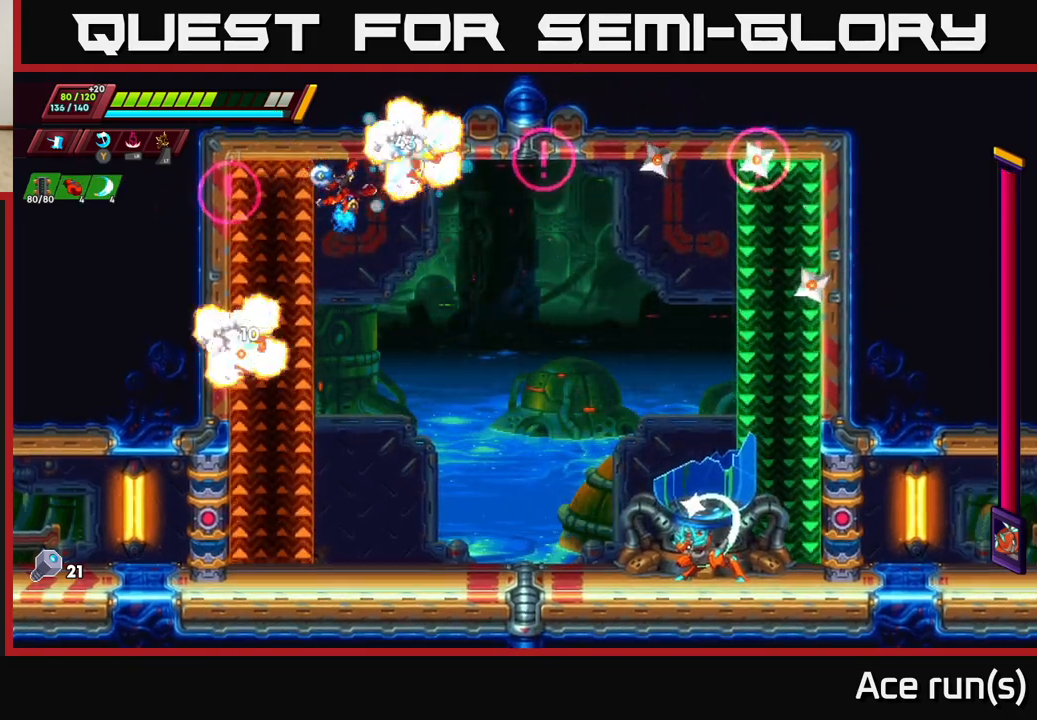
{"dt_ms": 500, "buttons": ["X"], "left_stick": "center", "right_stick": "center", "events": [[400, "X", "down"], [467, "left_stick", "center"]]}
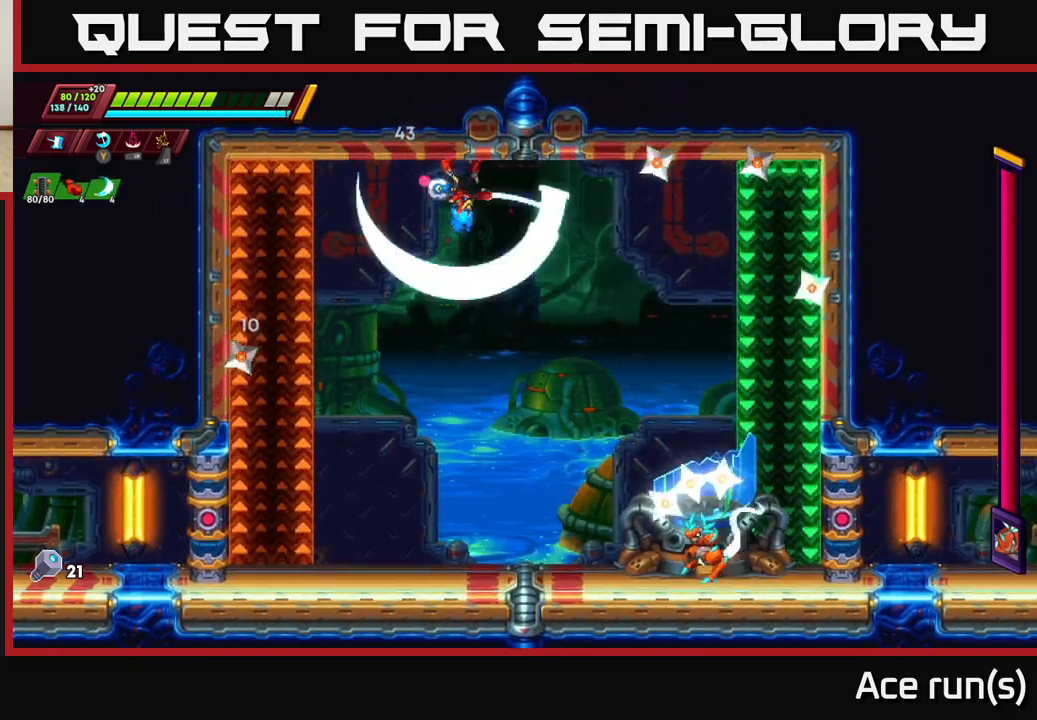
{"dt_ms": 500, "buttons": [], "left_stick": "right", "right_stick": "center", "events": [[117, "X", "up"], [233, "left_stick", "left"], [383, "left_stick", "center"], [433, "left_stick", "right"]]}
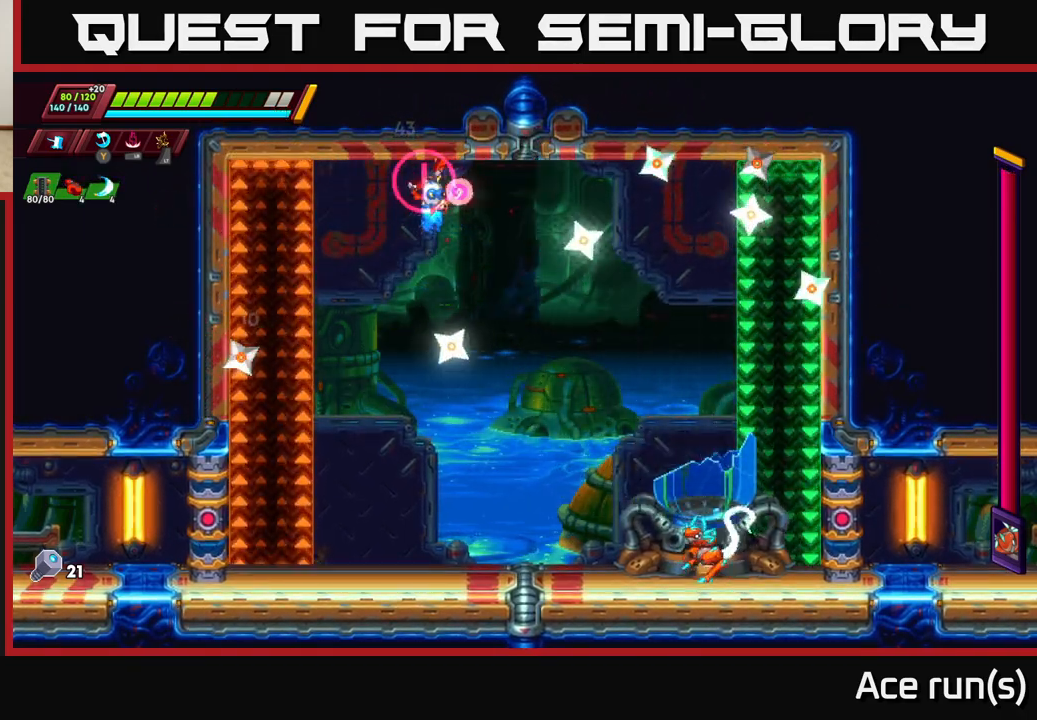
{"dt_ms": 500, "buttons": [], "left_stick": "right", "right_stick": "center", "events": [[33, "X", "down"], [267, "X", "up"]]}
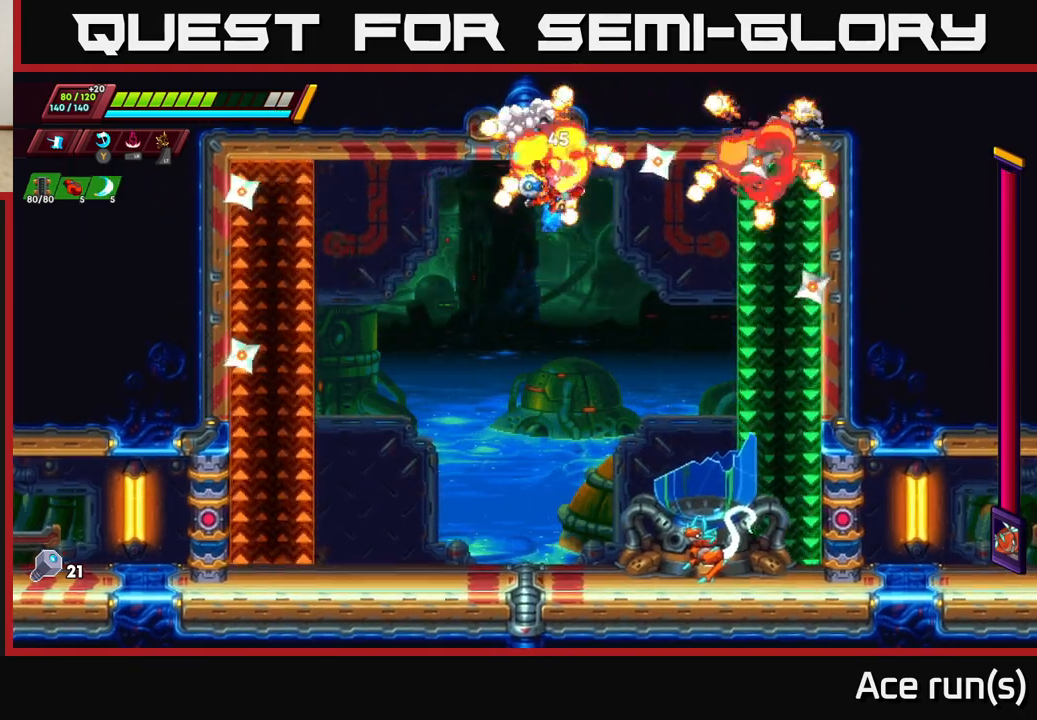
{"dt_ms": 500, "buttons": [], "left_stick": "right", "right_stick": "center", "events": [[33, "left_stick", "center"], [50, "X", "down"], [267, "X", "up"], [383, "left_stick", "right"]]}
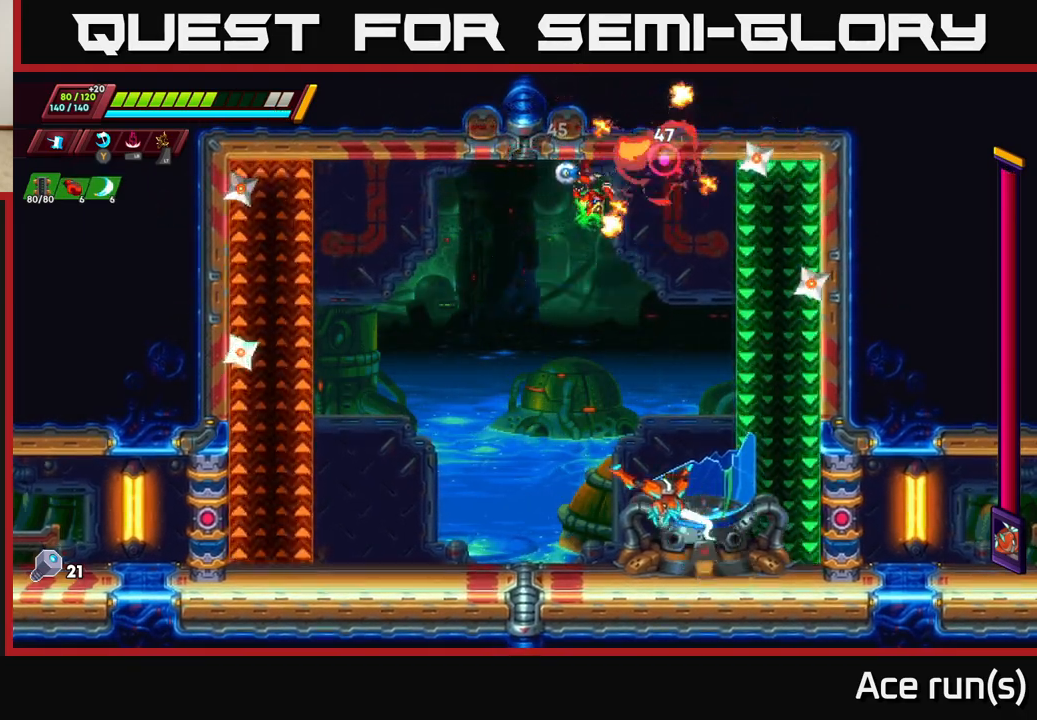
{"dt_ms": 500, "buttons": ["X"], "left_stick": "left", "right_stick": "center", "events": [[33, "X", "down"], [250, "X", "up"], [283, "left_stick", "center"], [333, "left_stick", "left"], [400, "X", "down"]]}
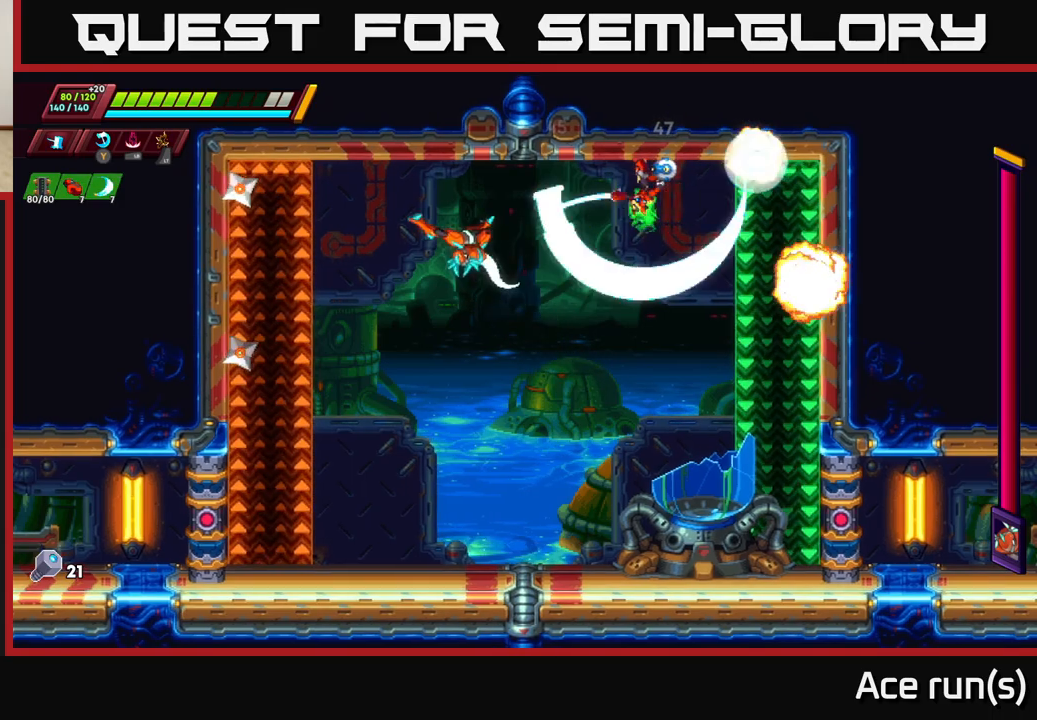
{"dt_ms": 500, "buttons": ["X"], "left_stick": "center", "right_stick": "center", "events": [[100, "X", "up"], [433, "X", "down"], [467, "left_stick", "center"]]}
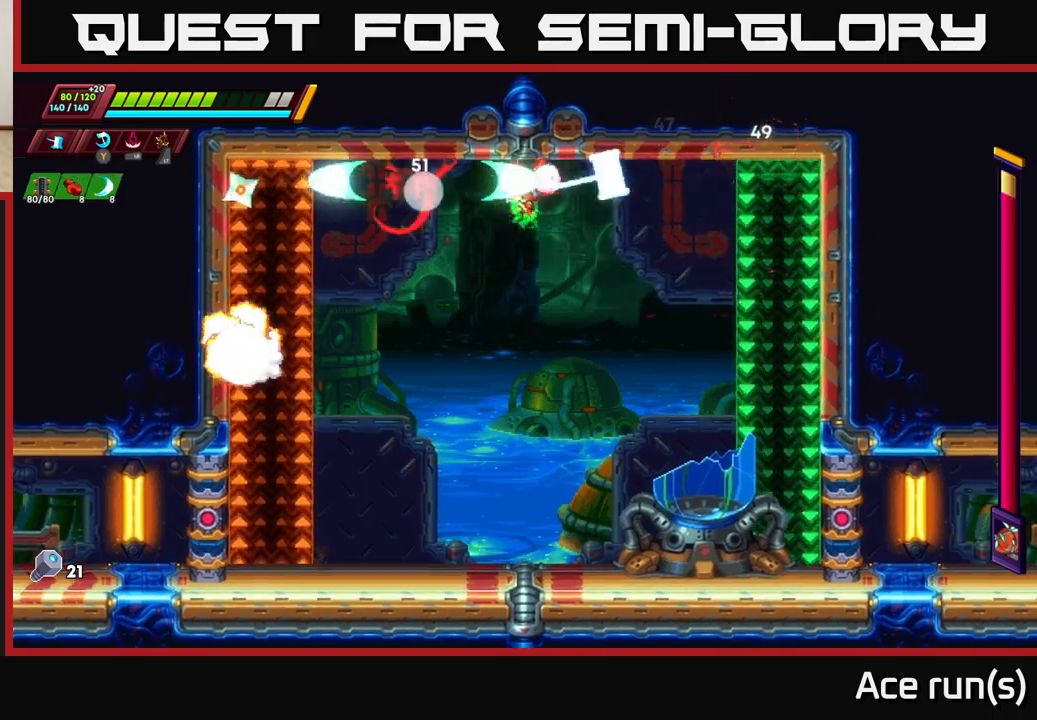
{"dt_ms": 500, "buttons": [], "left_stick": "up-left", "right_stick": "center", "events": [[67, "X", "up"], [83, "left_stick", "right"], [117, "R2", "down"], [500, "R2", "up"], [500, "left_stick", "up-left"]]}
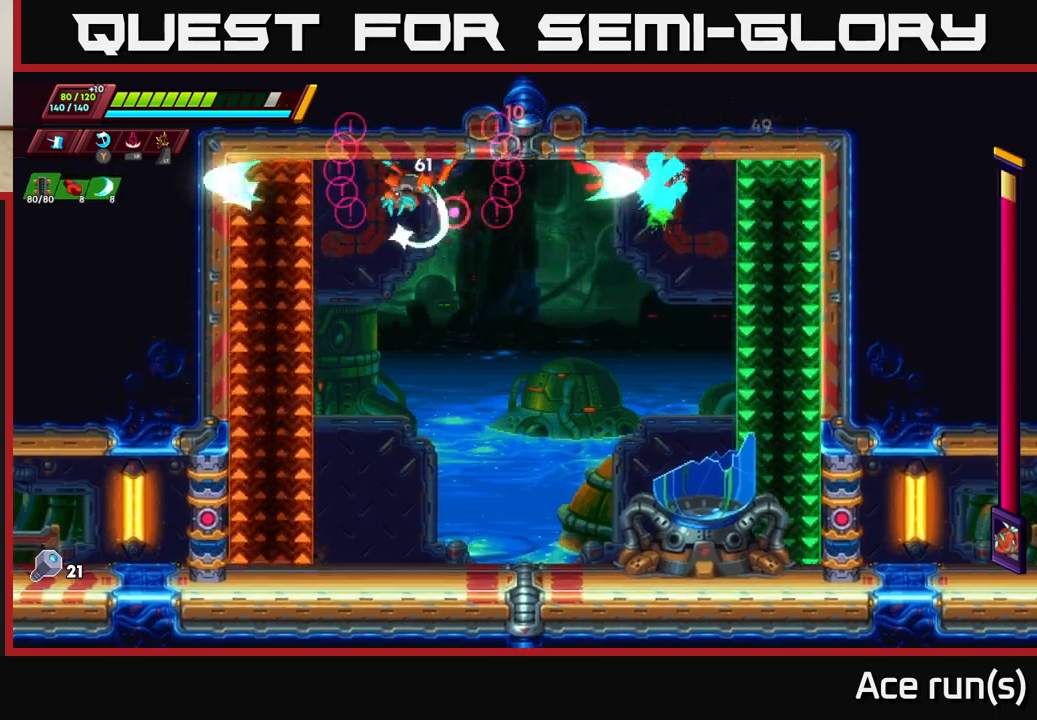
{"dt_ms": 500, "buttons": [], "left_stick": "right", "right_stick": "center", "events": [[17, "left_stick", "left"], [100, "X", "down"], [133, "R2", "down"], [300, "X", "up"], [433, "X", "down"], [433, "left_stick", "right"], [467, "R2", "up"], [483, "X", "up"]]}